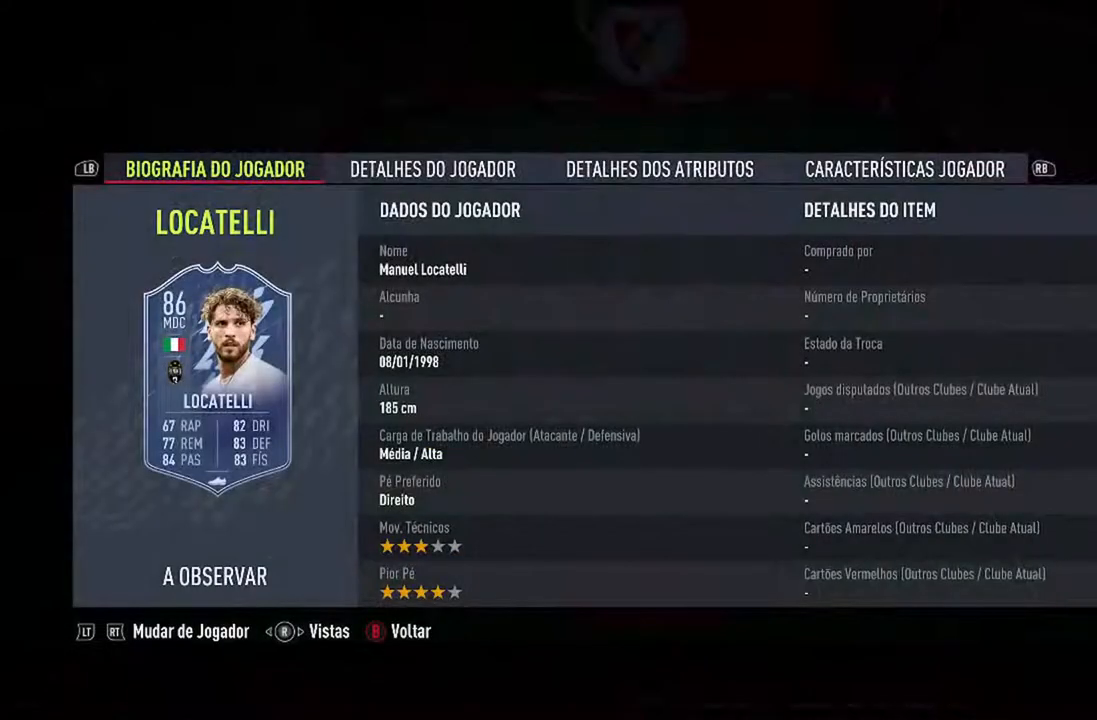
Gameplay with a controller (Xbox layout); each line is a JSON object with the inputs held at the frame after it. "events" lists button and stick changes between this image and that frame as [ms after this image, input, new state], when the widget could be followed in between. Not read: L2 L3.
{"buttons": [], "left_stick": "center", "right_stick": "center", "events": []}
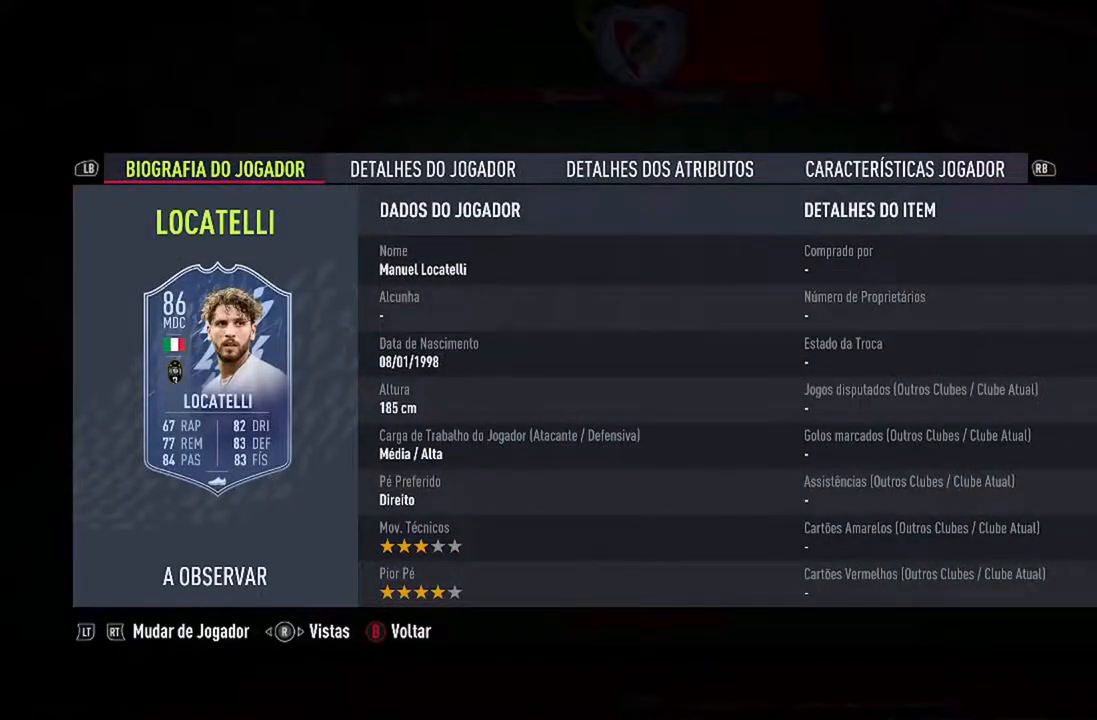
{"buttons": [], "left_stick": "center", "right_stick": "center", "events": [[233, "B", "down"], [433, "B", "up"]]}
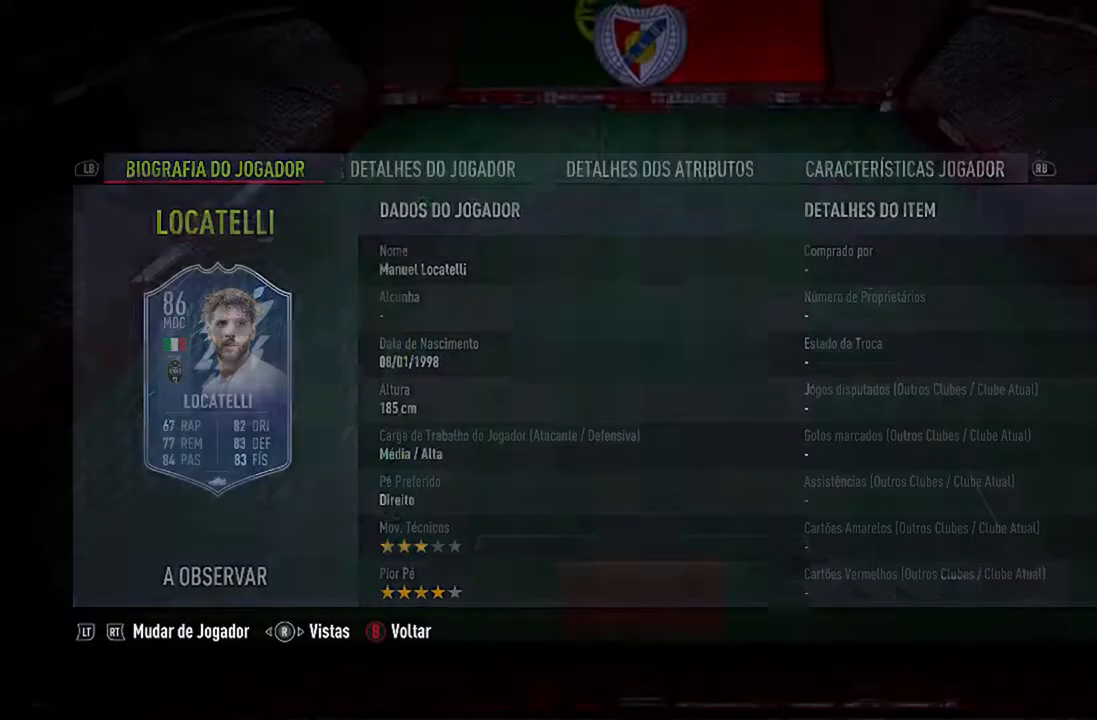
{"buttons": [], "left_stick": "center", "right_stick": "center", "events": []}
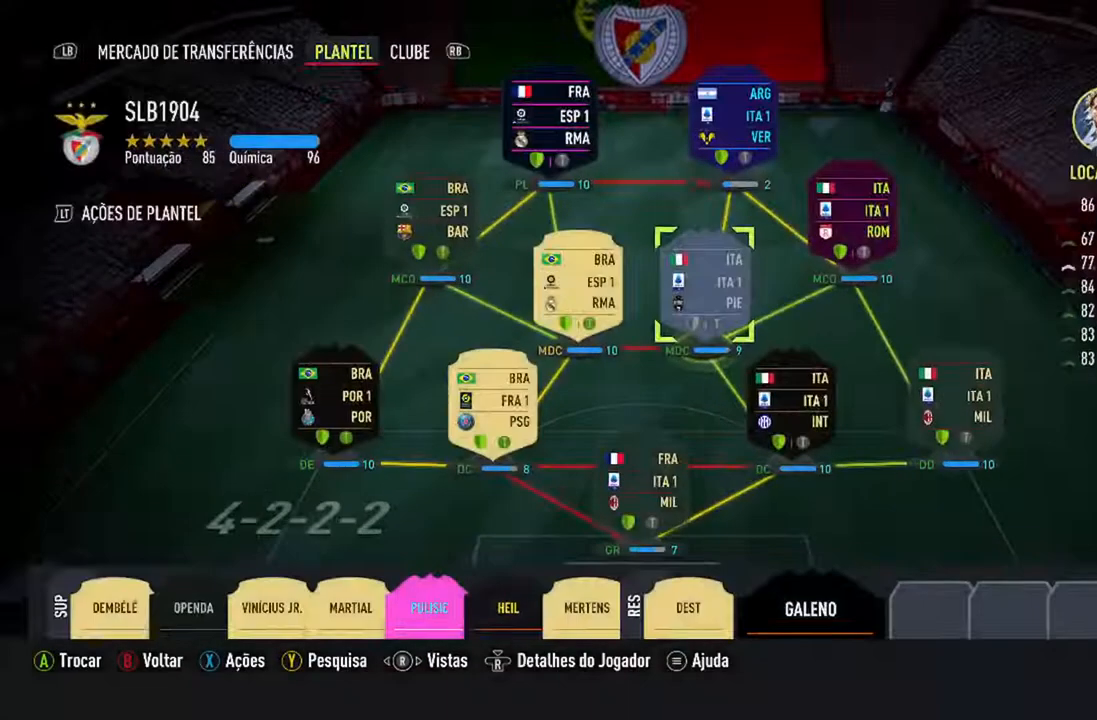
{"buttons": [], "left_stick": "center", "right_stick": "center", "events": []}
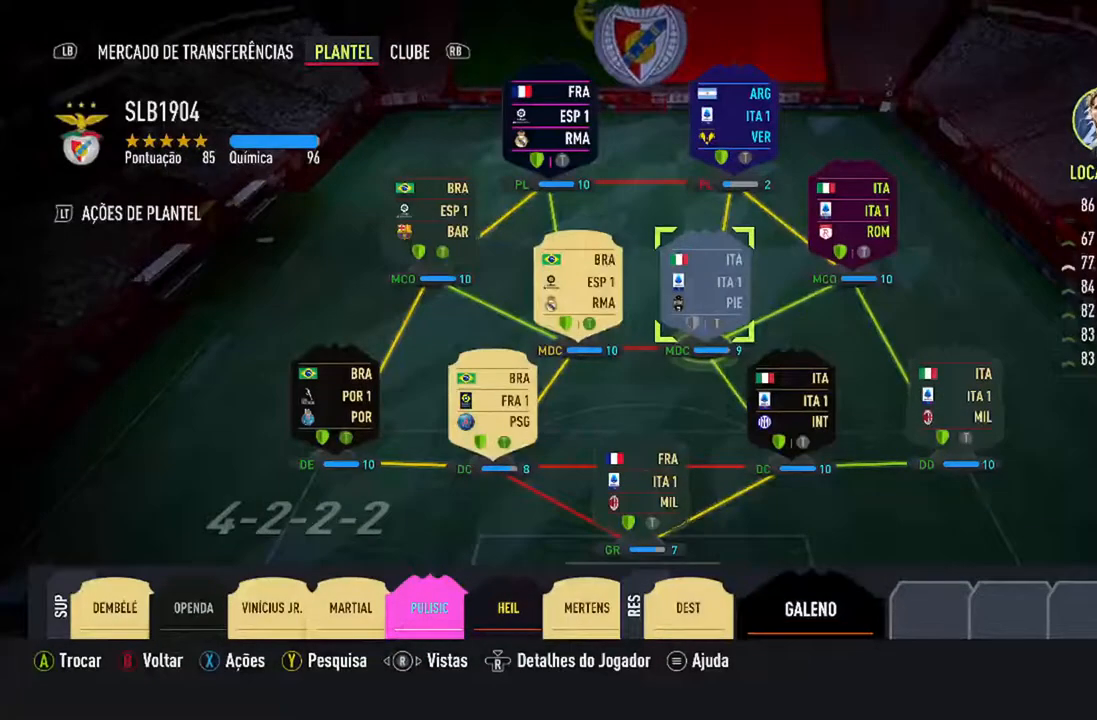
{"buttons": [], "left_stick": "center", "right_stick": "center", "events": []}
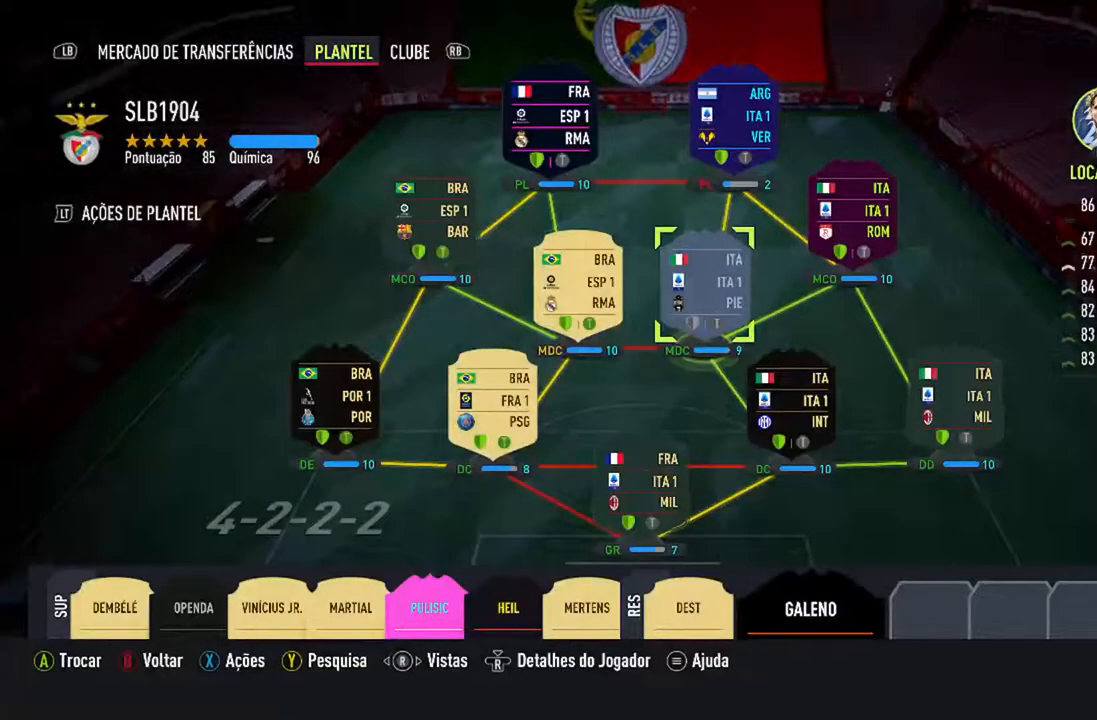
{"buttons": [], "left_stick": "center", "right_stick": "center", "events": [[167, "B", "down"], [333, "B", "up"]]}
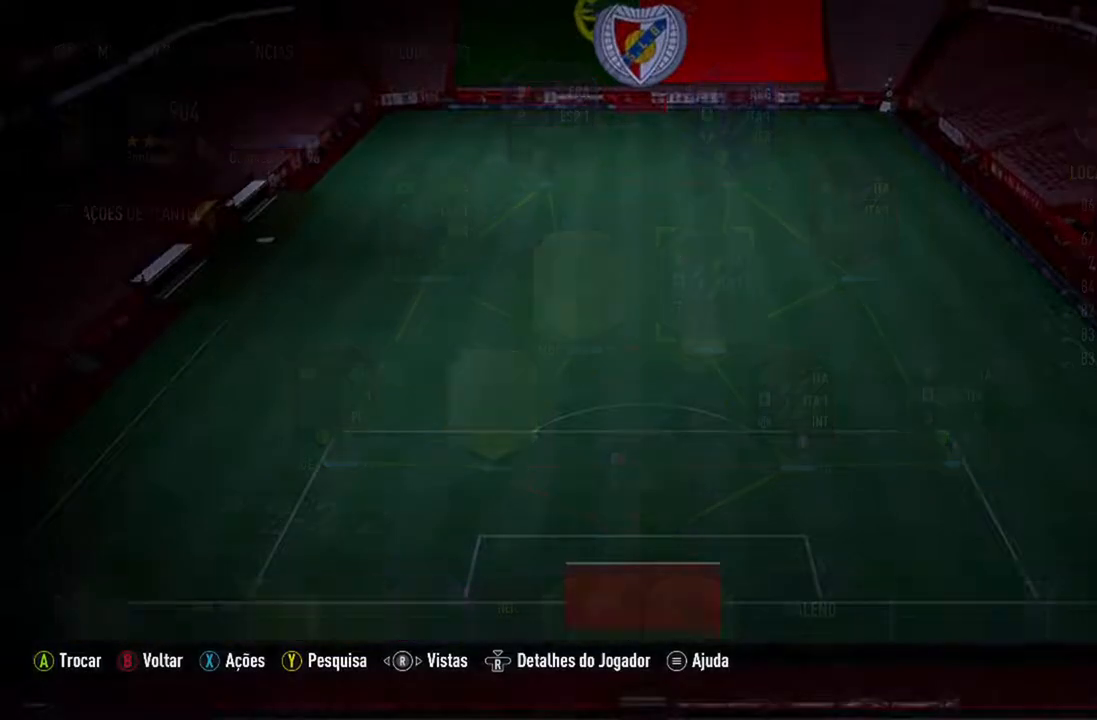
{"buttons": [], "left_stick": "center", "right_stick": "center", "events": []}
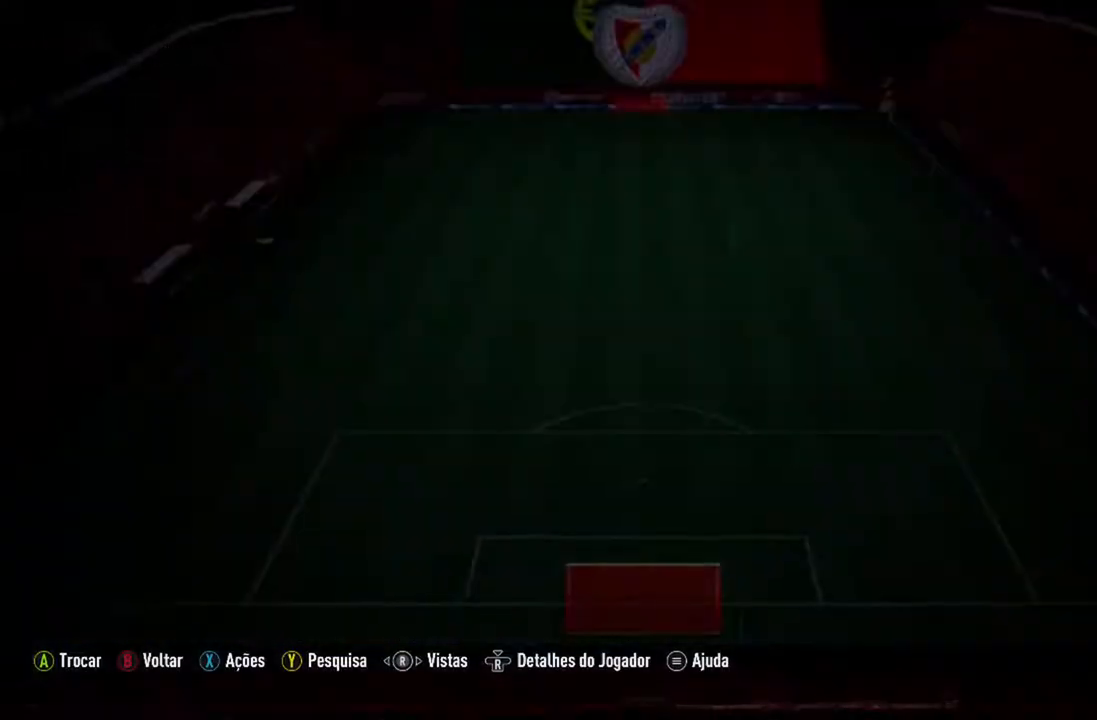
{"buttons": [], "left_stick": "center", "right_stick": "center", "events": []}
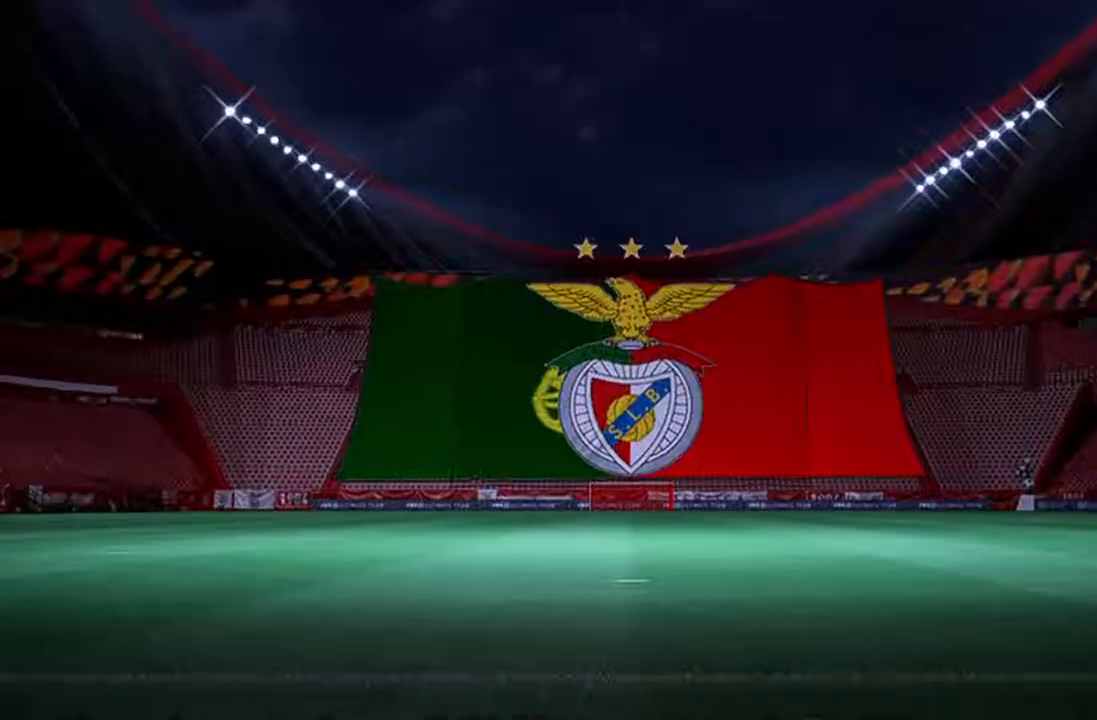
{"buttons": [], "left_stick": "center", "right_stick": "center", "events": []}
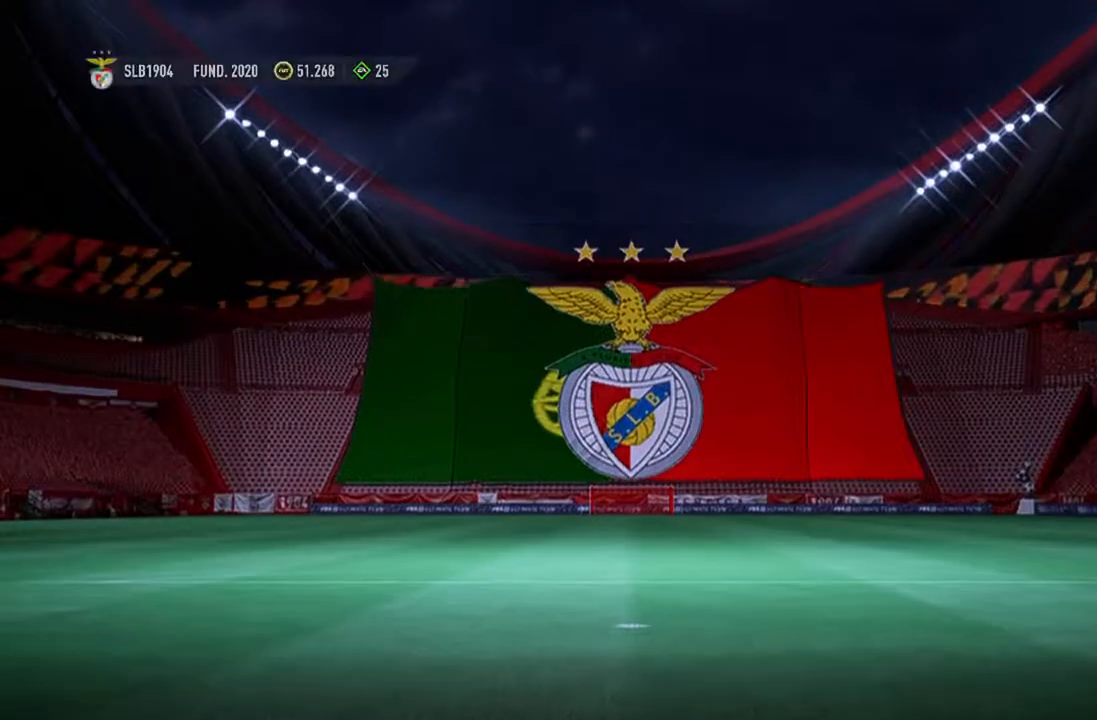
{"buttons": [], "left_stick": "center", "right_stick": "center", "events": []}
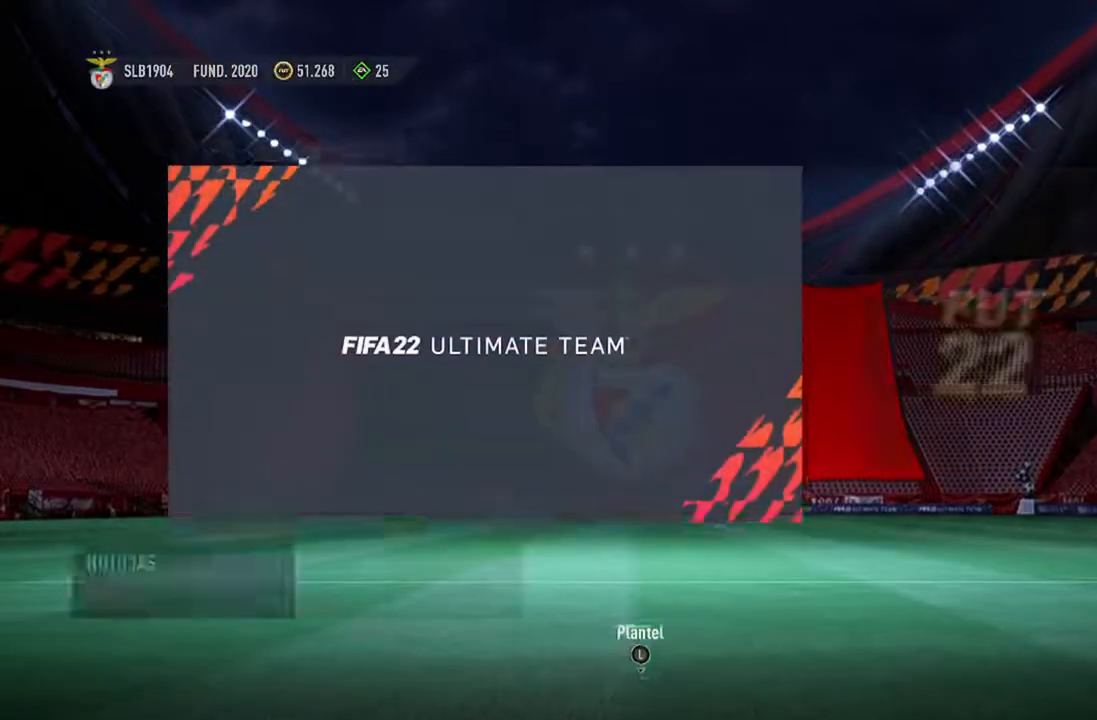
{"buttons": [], "left_stick": "center", "right_stick": "center", "events": []}
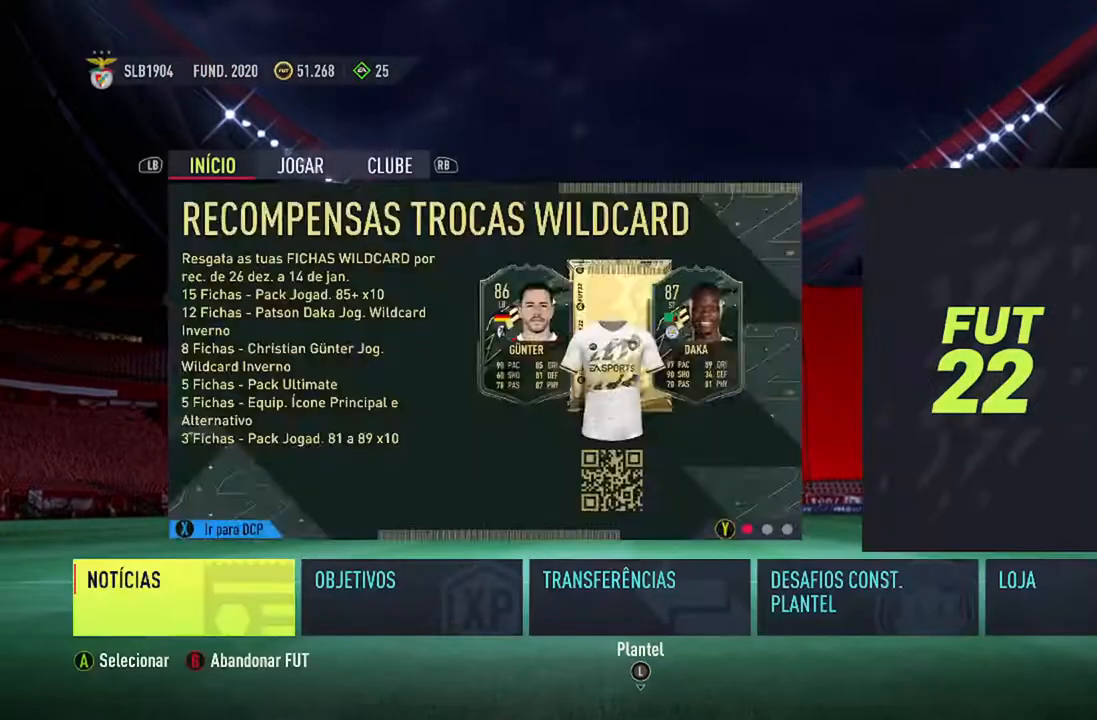
{"buttons": [], "left_stick": "center", "right_stick": "center", "events": []}
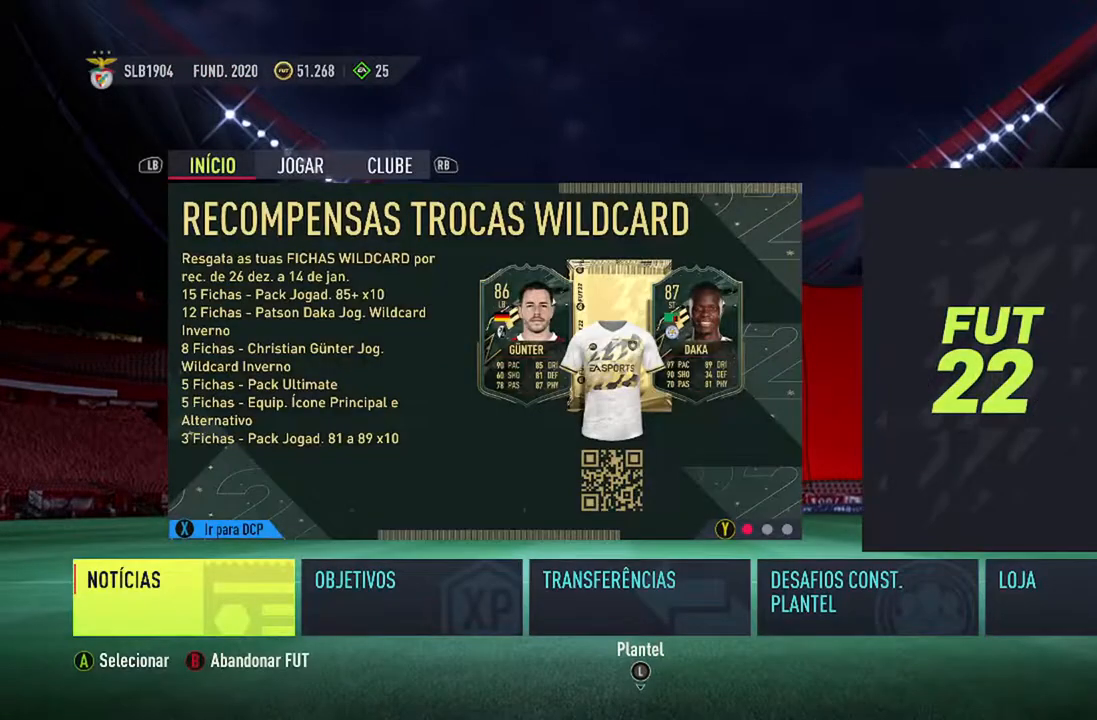
{"buttons": [], "left_stick": "center", "right_stick": "center", "events": [[333, "DPAD_RIGHT", "down"], [467, "DPAD_RIGHT", "up"]]}
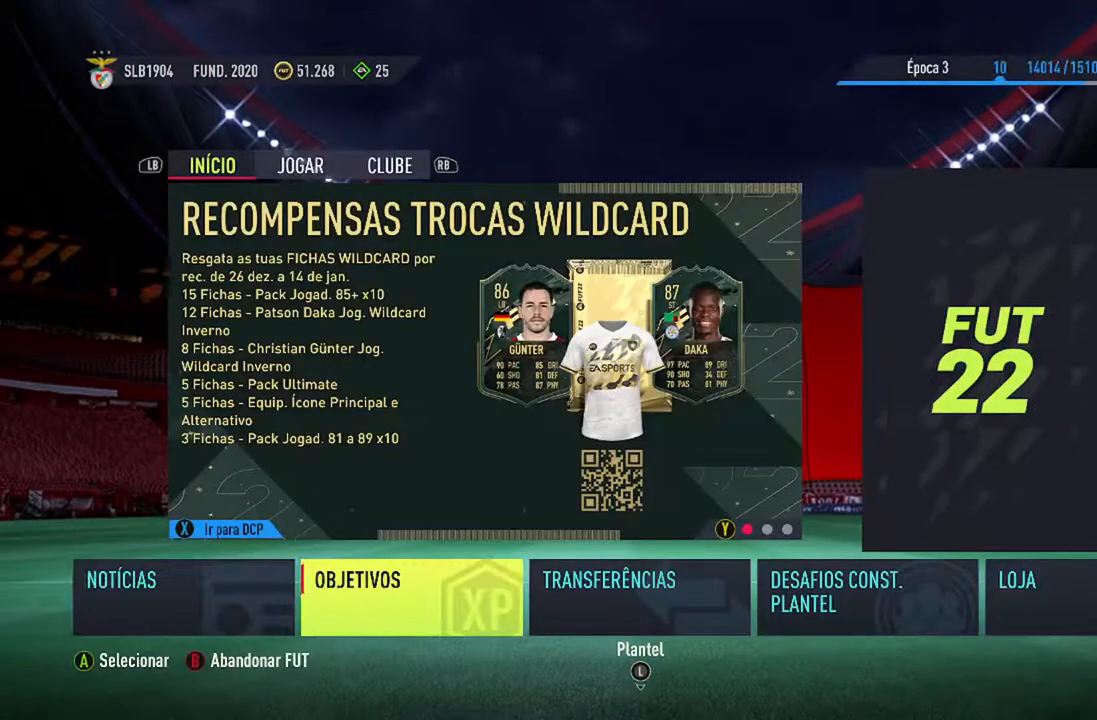
{"buttons": [], "left_stick": "center", "right_stick": "center", "events": []}
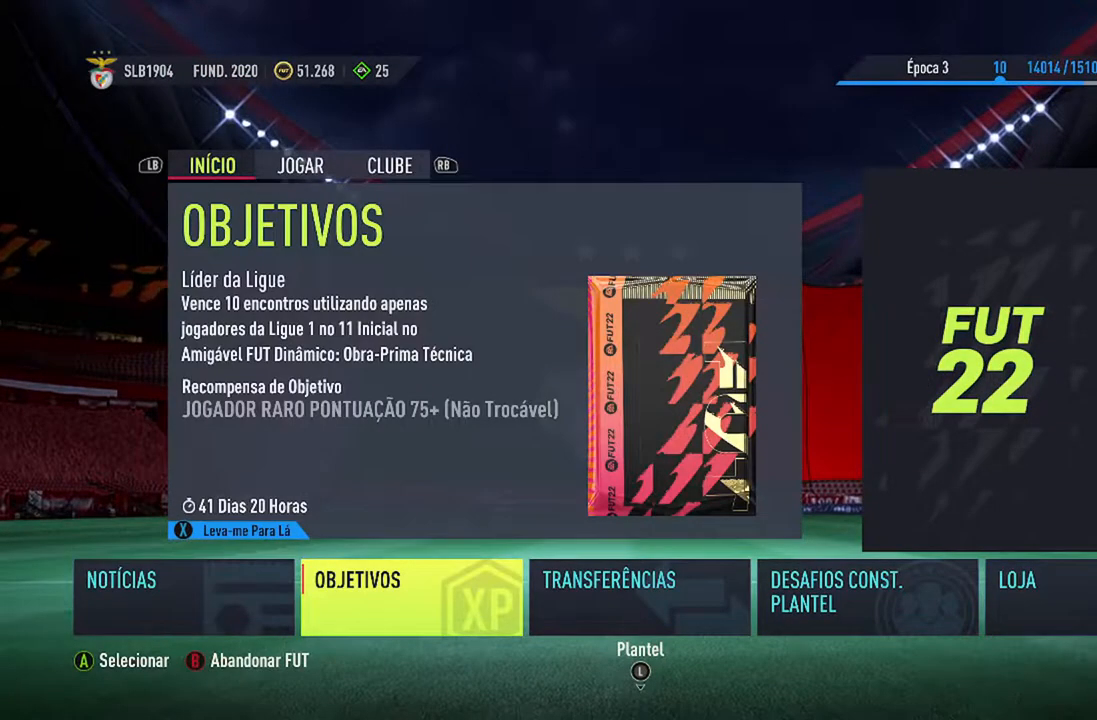
{"buttons": [], "left_stick": "center", "right_stick": "center", "events": [[100, "DPAD_RIGHT", "down"], [267, "DPAD_RIGHT", "up"]]}
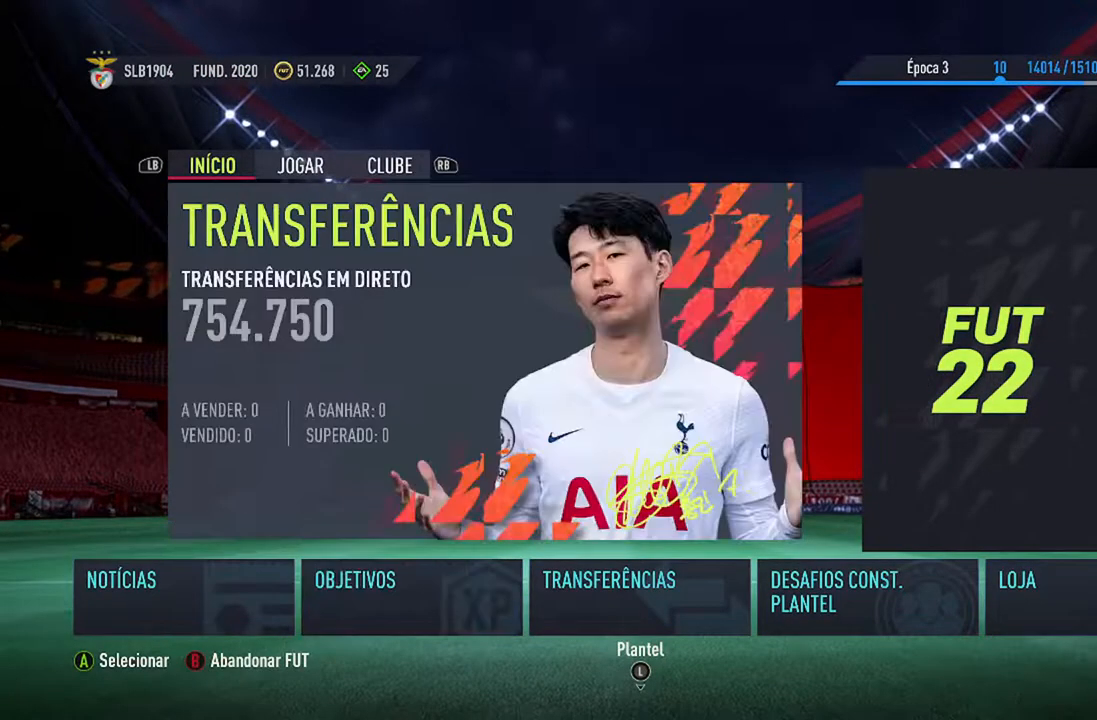
{"buttons": [], "left_stick": "center", "right_stick": "center", "events": []}
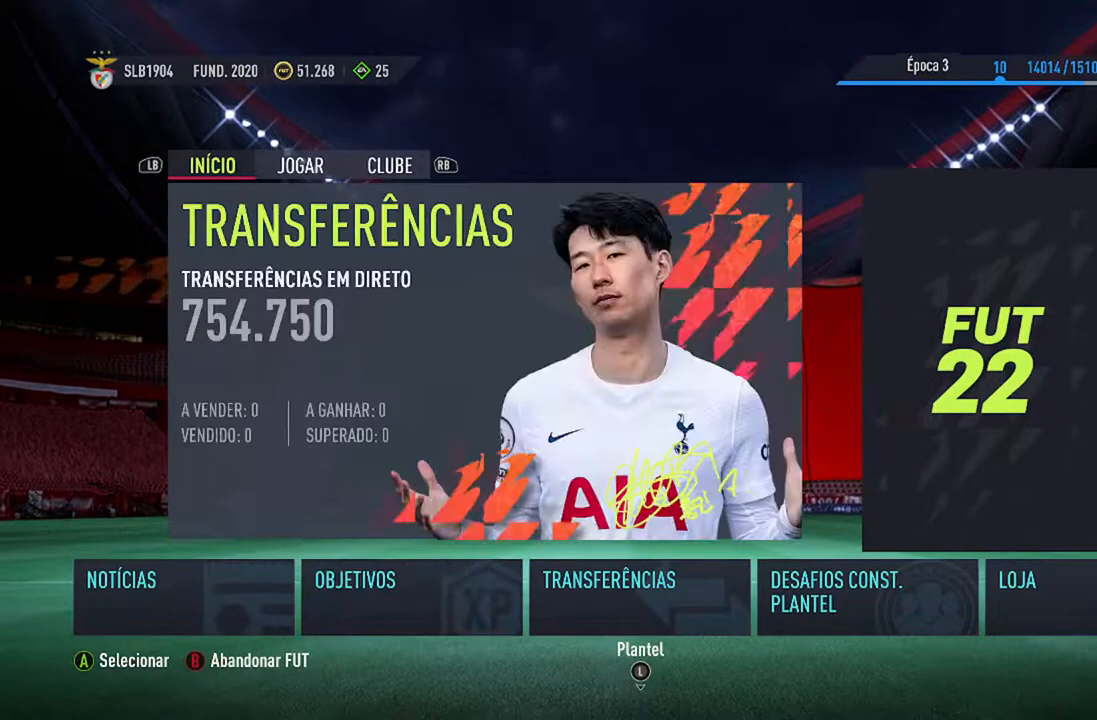
{"buttons": [], "left_stick": "center", "right_stick": "center", "events": [[67, "DPAD_RIGHT", "down"], [167, "DPAD_RIGHT", "up"]]}
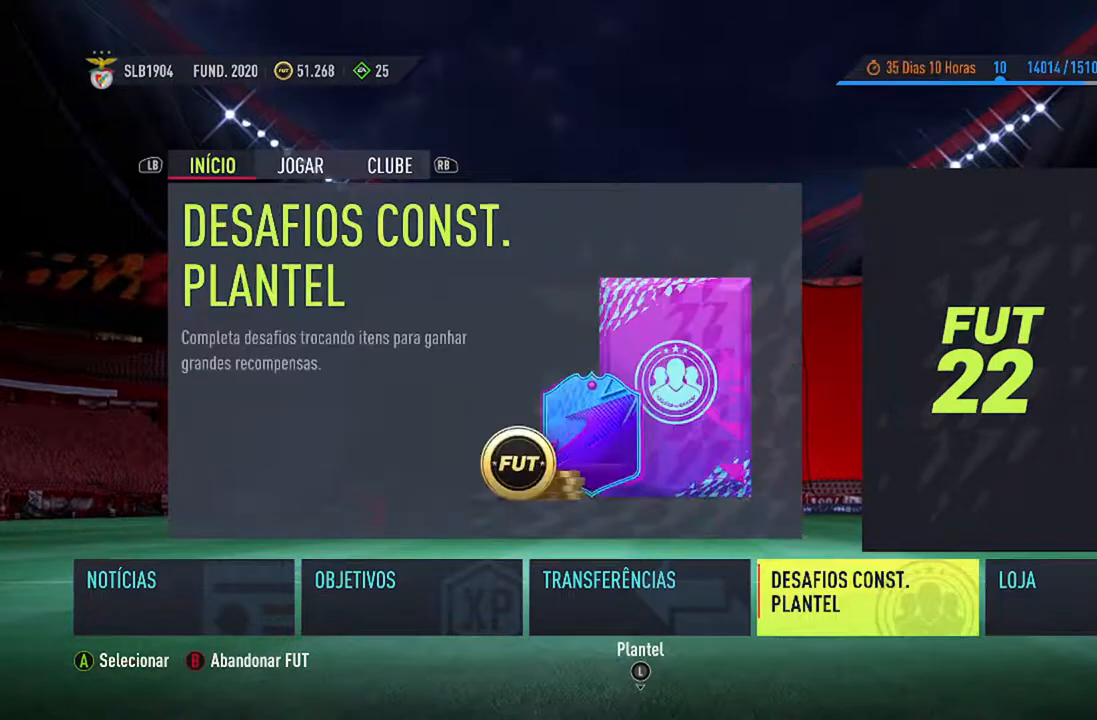
{"buttons": ["A"], "left_stick": "center", "right_stick": "center", "events": [[400, "A", "down"]]}
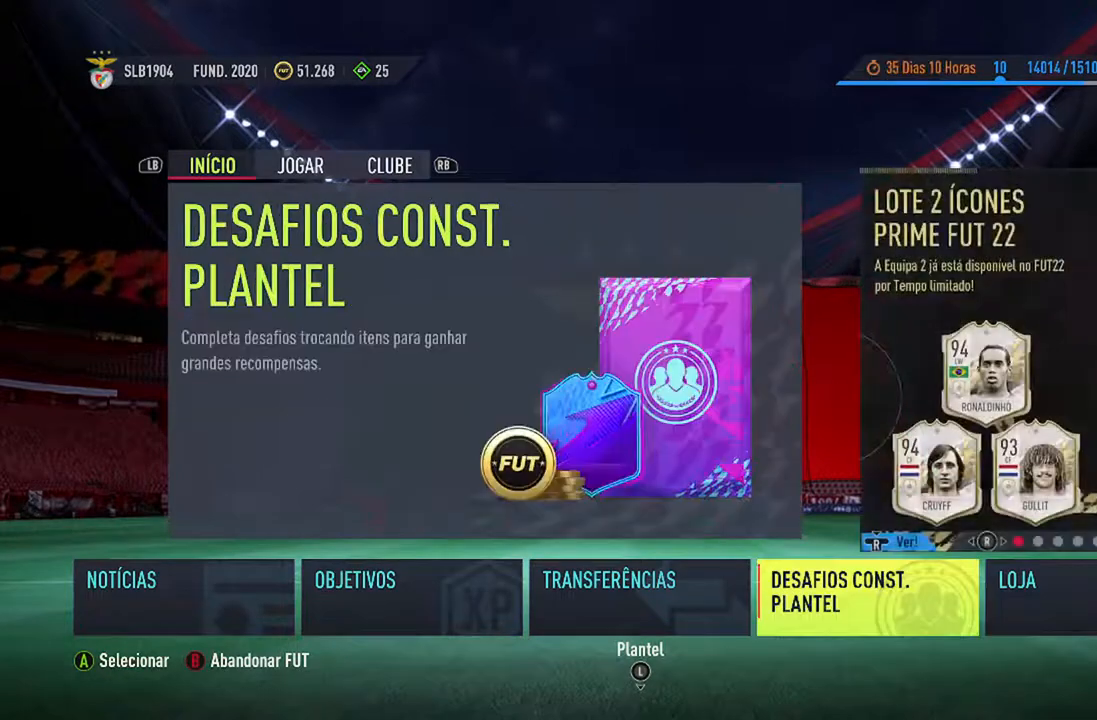
{"buttons": [], "left_stick": "center", "right_stick": "center", "events": [[67, "A", "up"]]}
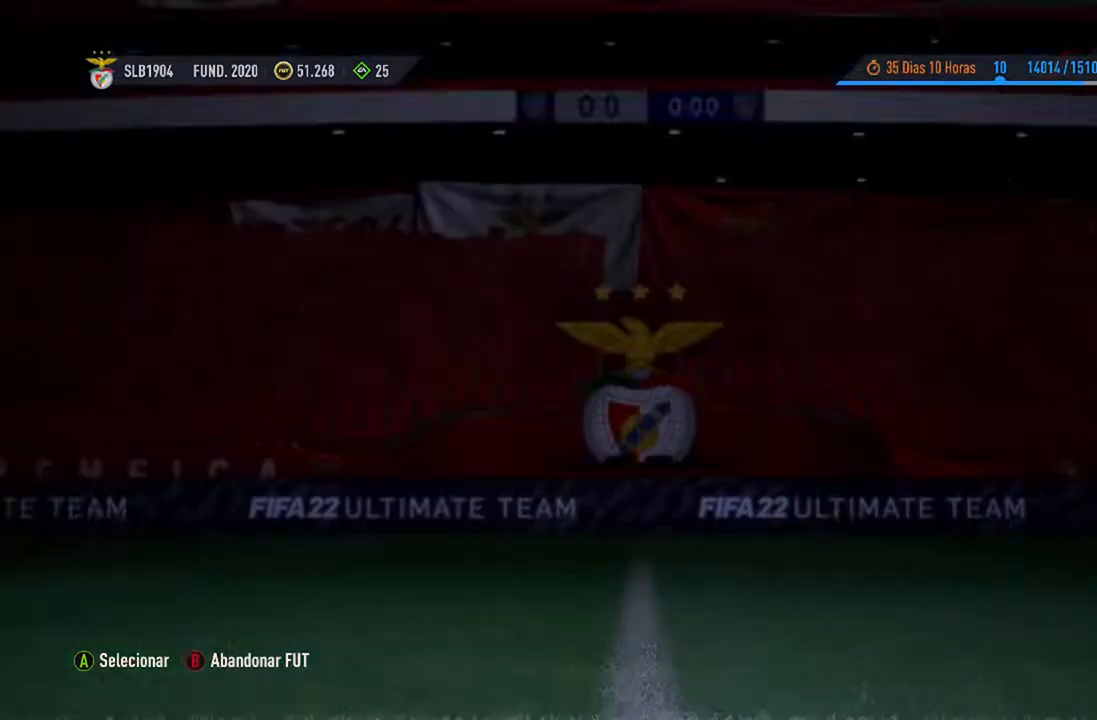
{"buttons": [], "left_stick": "center", "right_stick": "center", "events": []}
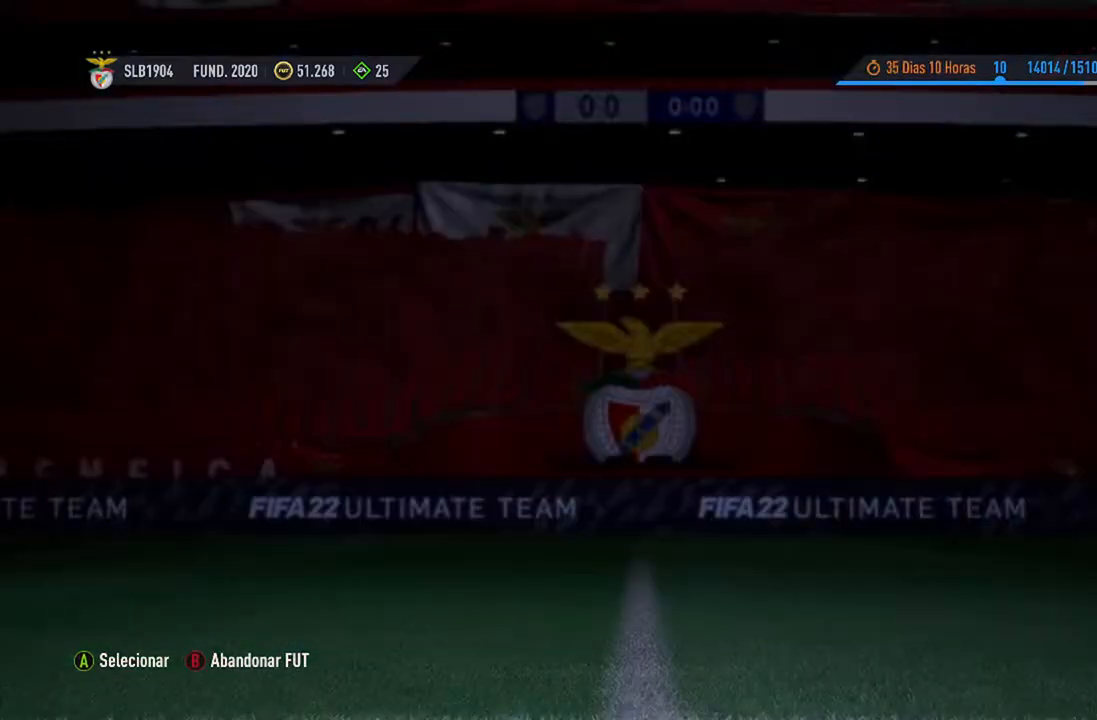
{"buttons": [], "left_stick": "center", "right_stick": "center", "events": []}
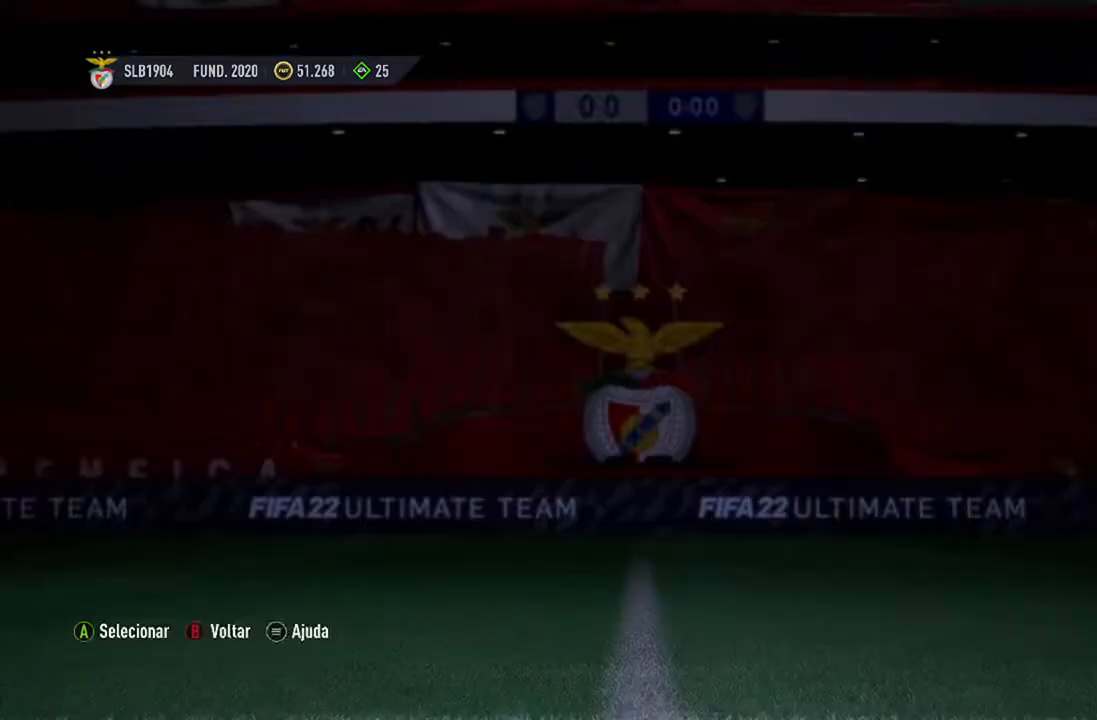
{"buttons": [], "left_stick": "center", "right_stick": "center", "events": []}
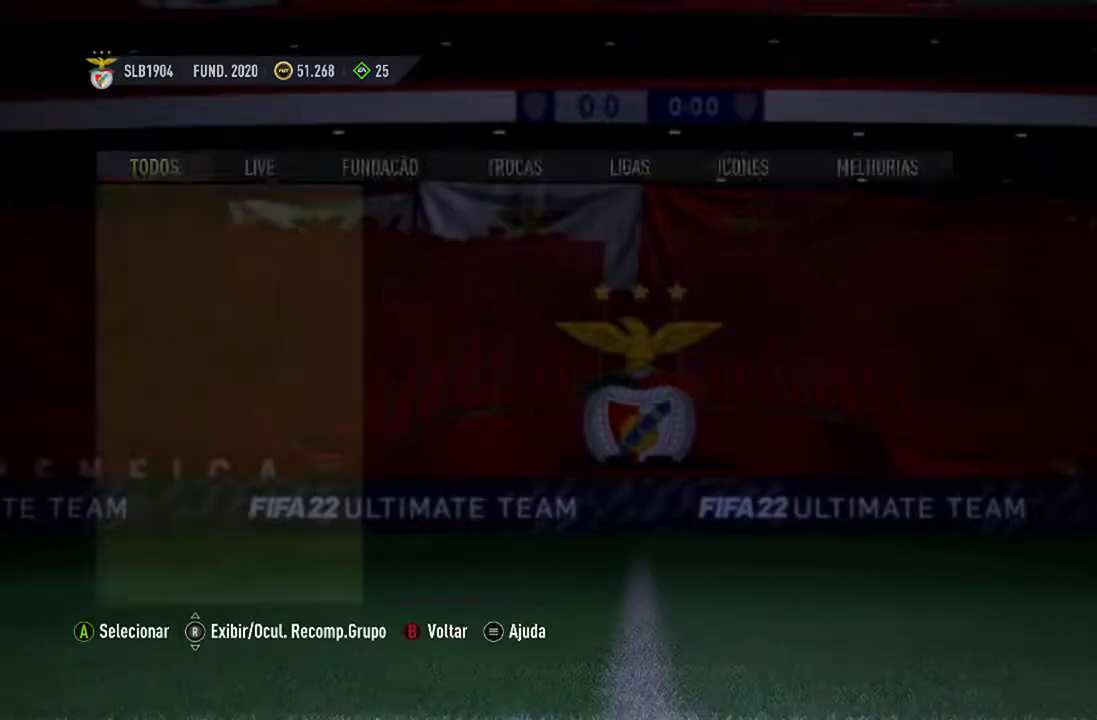
{"buttons": [], "left_stick": "center", "right_stick": "center", "events": []}
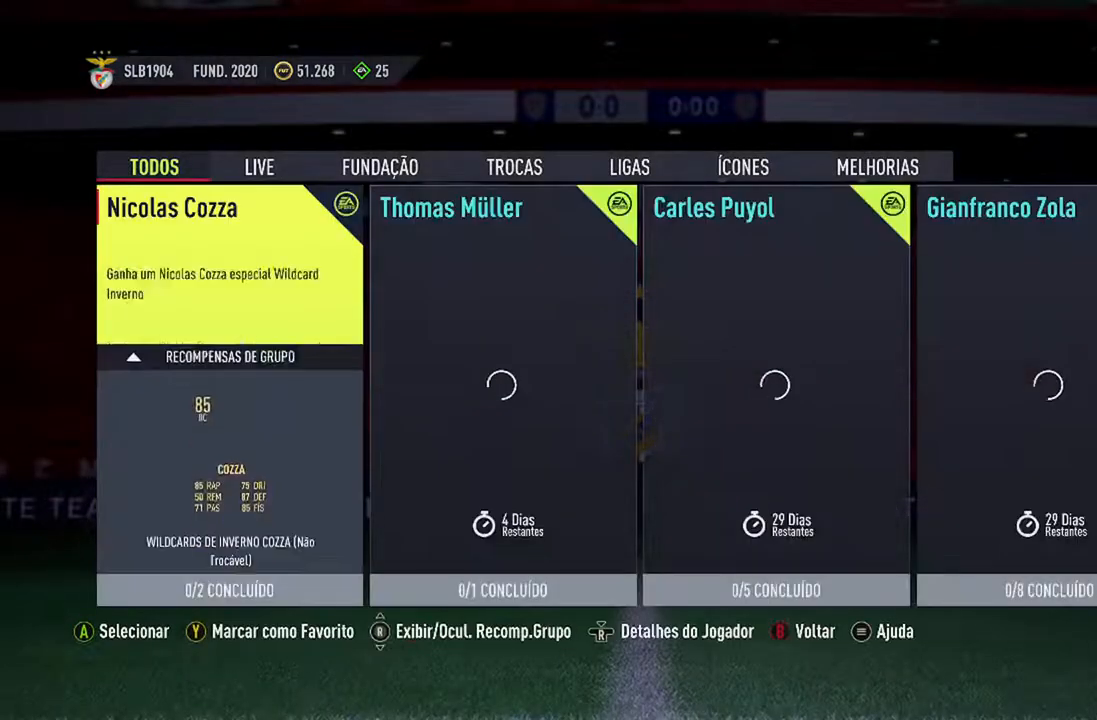
{"buttons": [], "left_stick": "center", "right_stick": "center", "events": []}
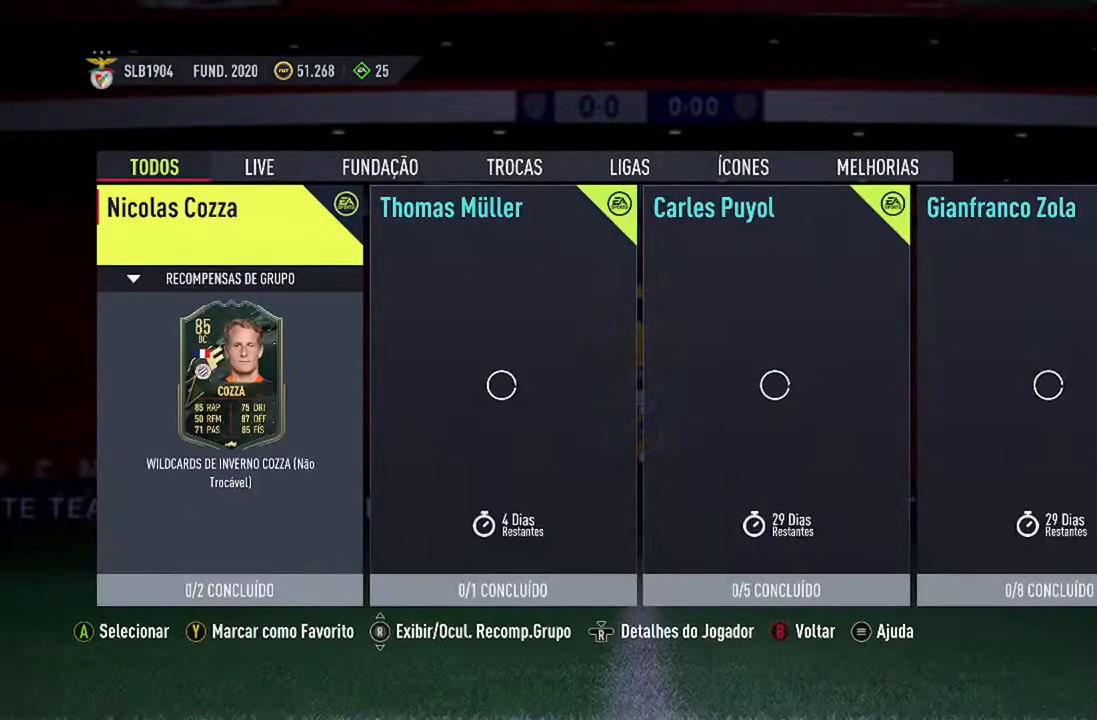
{"buttons": [], "left_stick": "center", "right_stick": "center", "events": []}
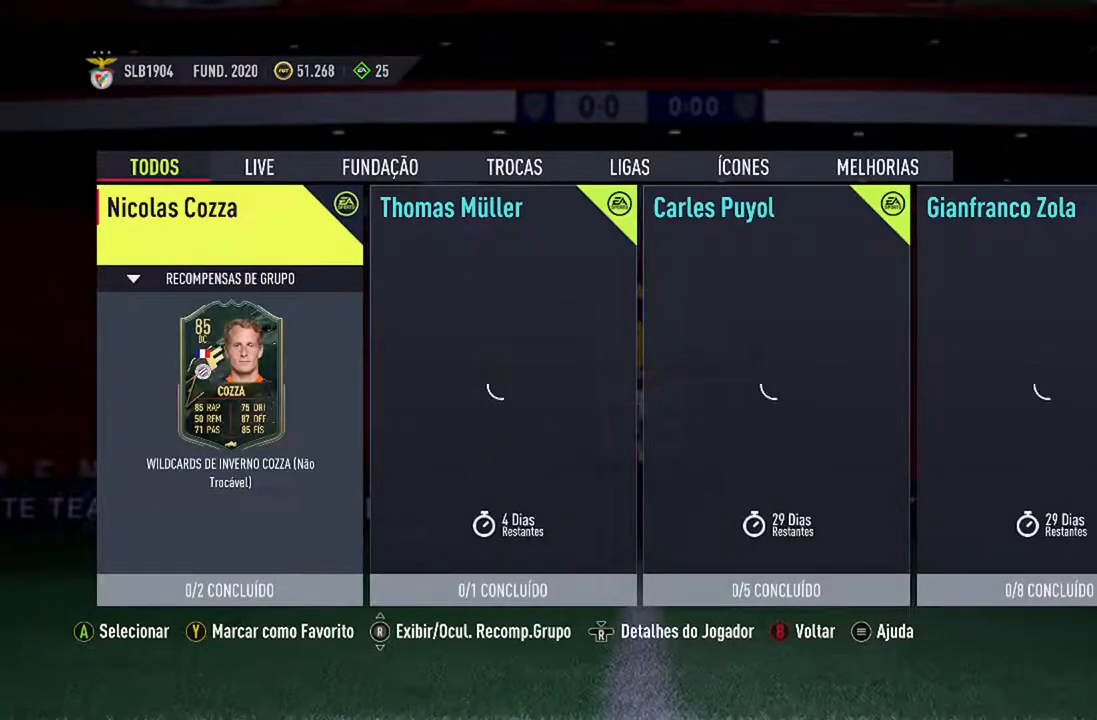
{"buttons": [], "left_stick": "center", "right_stick": "center", "events": []}